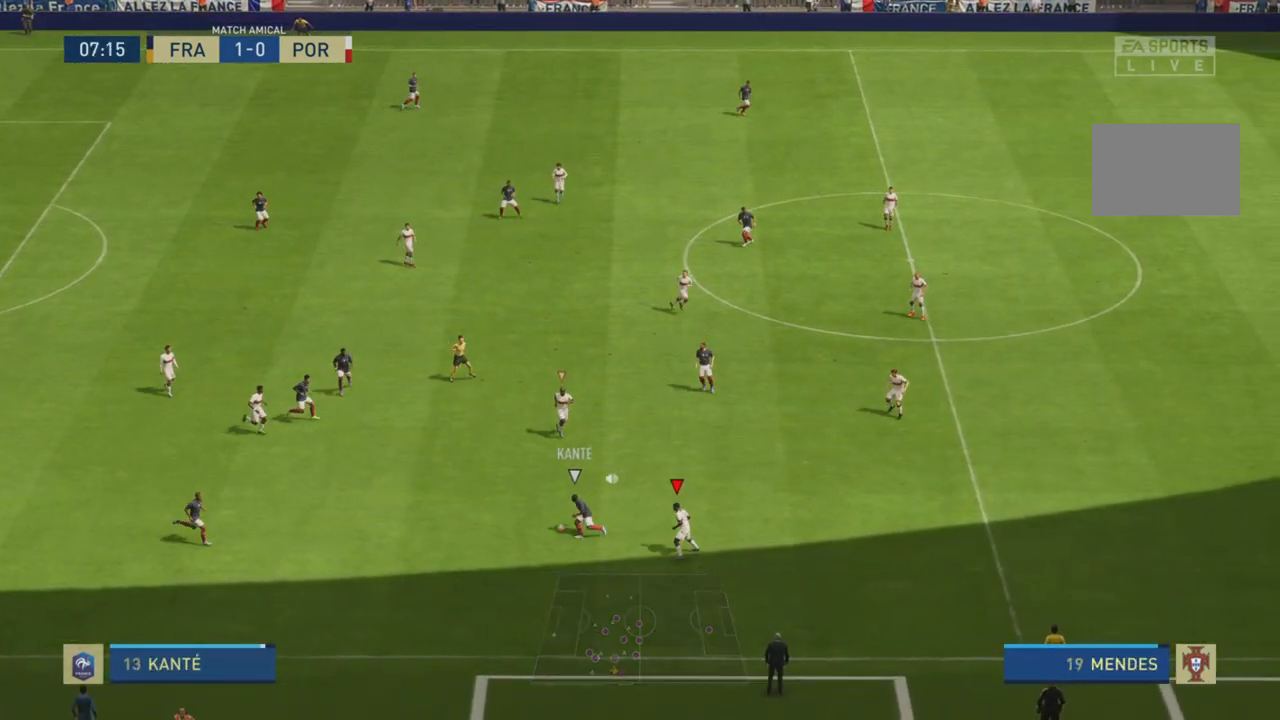
Gameplay with a controller (PlayStation layout); each line is a JSON object with the inputs held at the frame after it. "events" lists button and stick changes between this image and that frame as [ms after this image, input, new state], when the widget could be followed in between. Not read: L3 R3.
{"buttons": ["L2", "R2"], "left_stick": "up-left", "right_stick": "center", "events": [[251, "left_stick", "up-left"]]}
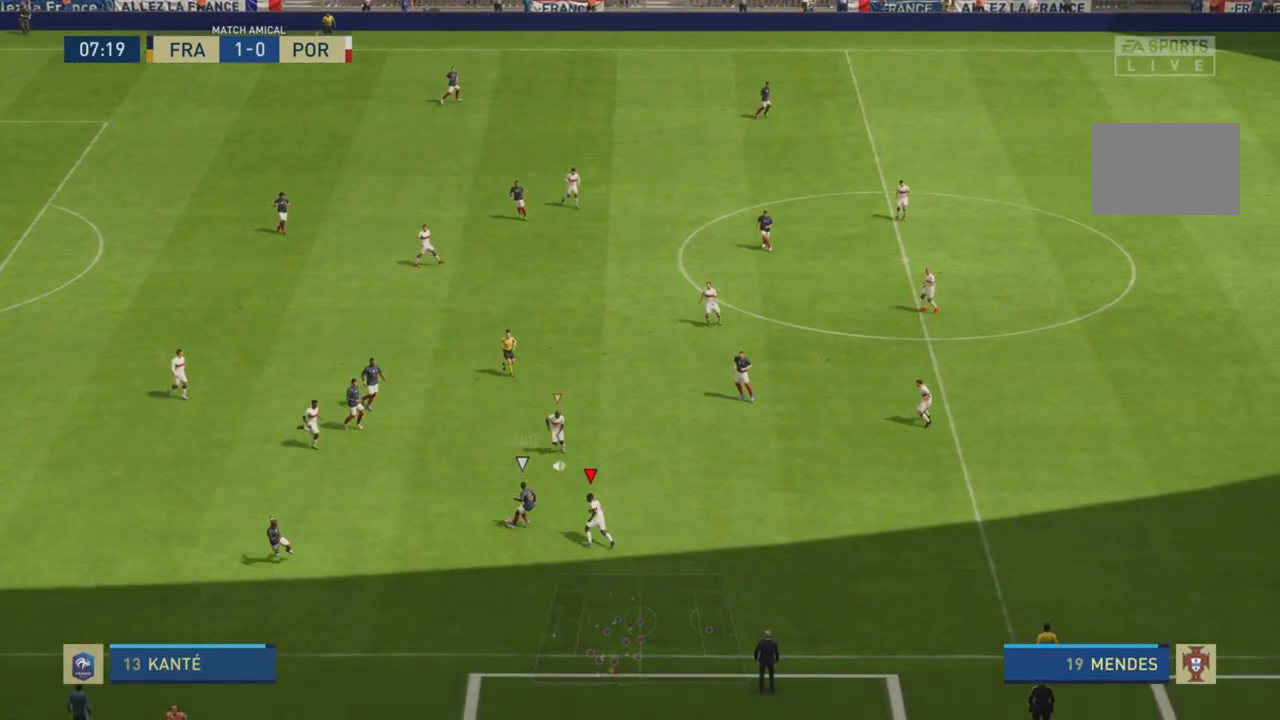
{"buttons": ["CROSS", "L2", "R2"], "left_stick": "up-left", "right_stick": "center", "events": [[267, "CIRCLE", "down"], [334, "CROSS", "down"], [500, "CIRCLE", "up"]]}
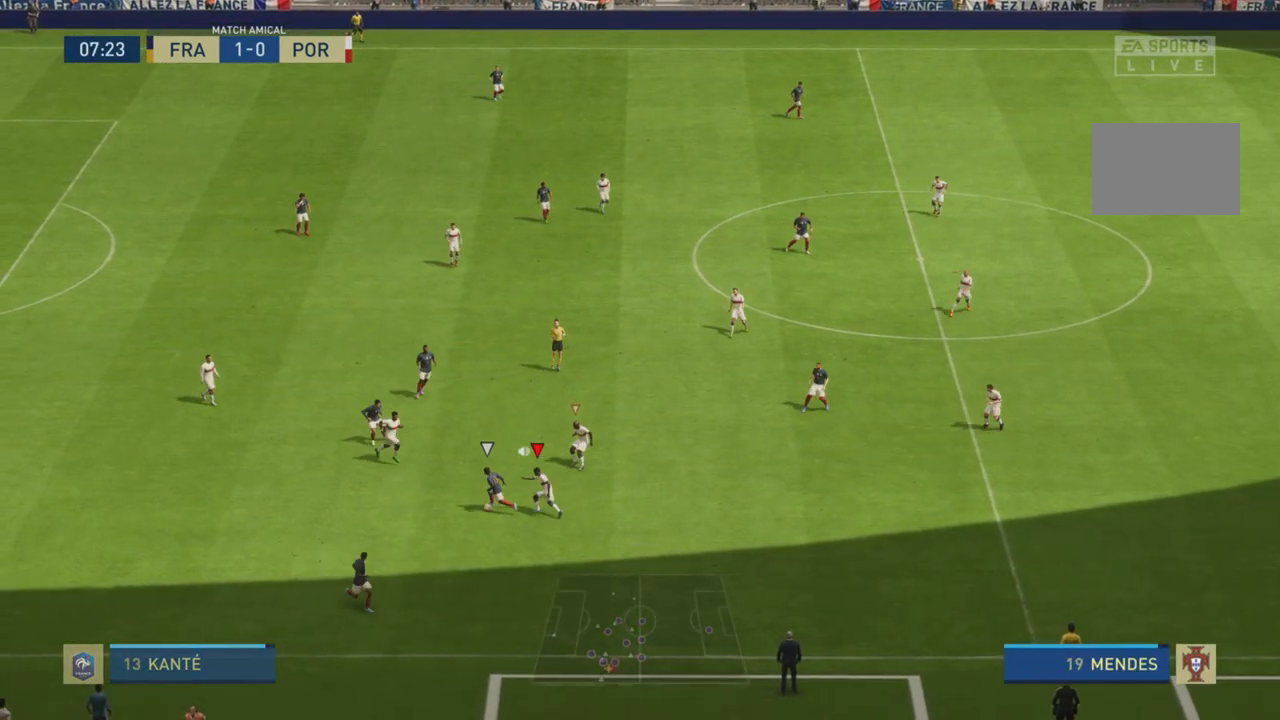
{"buttons": ["CROSS", "L1", "R1"], "left_stick": "down-right", "right_stick": "center", "events": [[17, "R2", "up"], [101, "L2", "up"], [101, "left_stick", "down-left"], [151, "R1", "down"], [167, "left_stick", "down"], [334, "left_stick", "down-right"], [367, "L1", "down"]]}
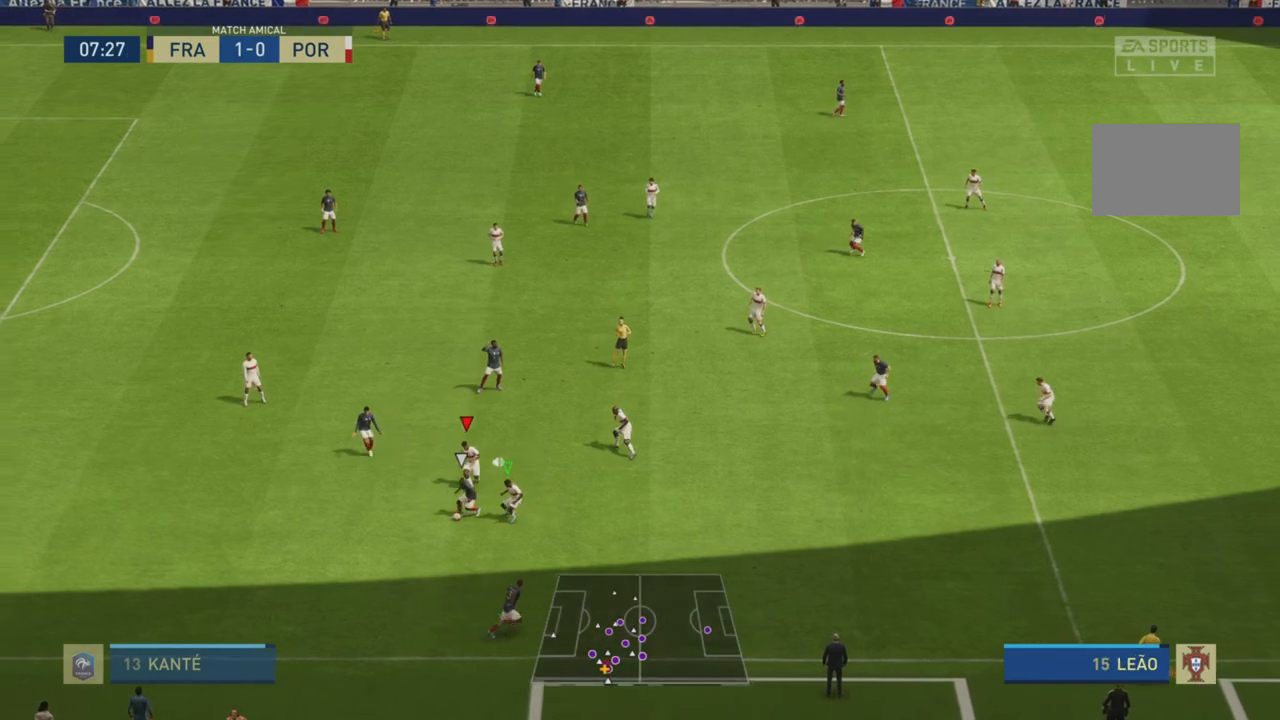
{"buttons": ["R2"], "left_stick": "down-right", "right_stick": "center", "events": [[267, "R1", "up"], [300, "CROSS", "up"], [317, "L1", "up"], [400, "R2", "down"]]}
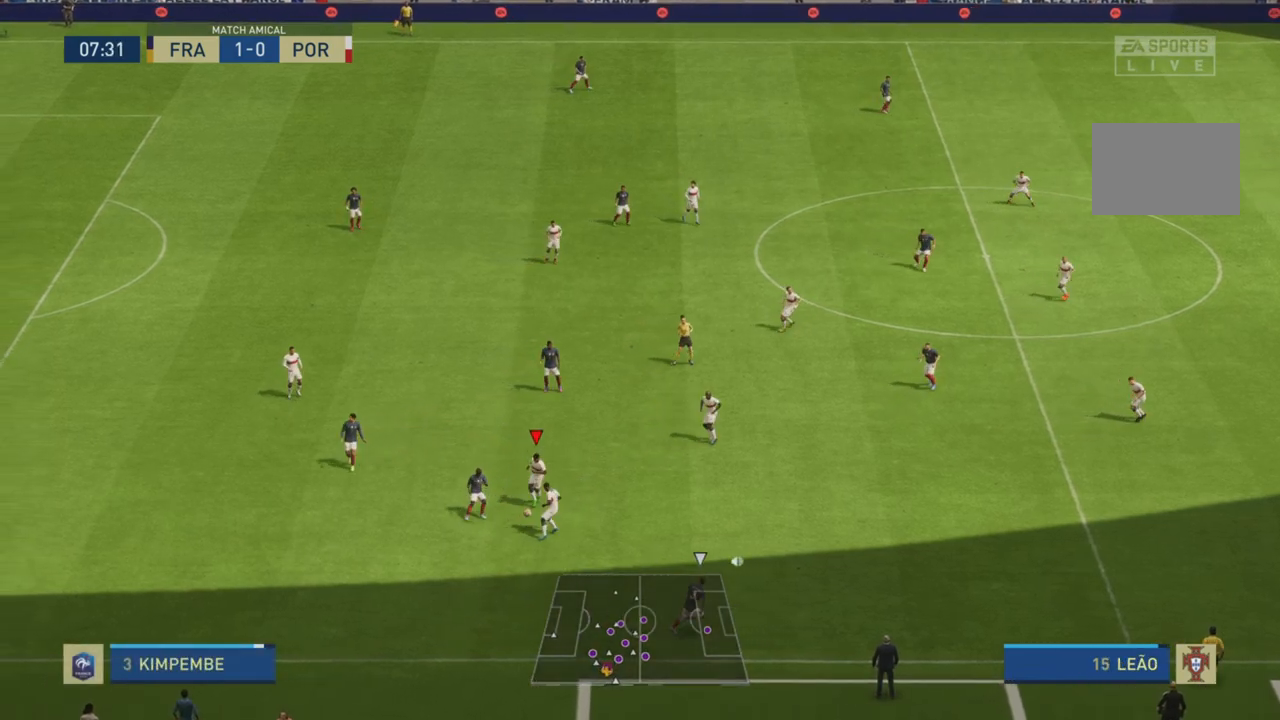
{"buttons": ["R2"], "left_stick": "down-right", "right_stick": "center", "events": []}
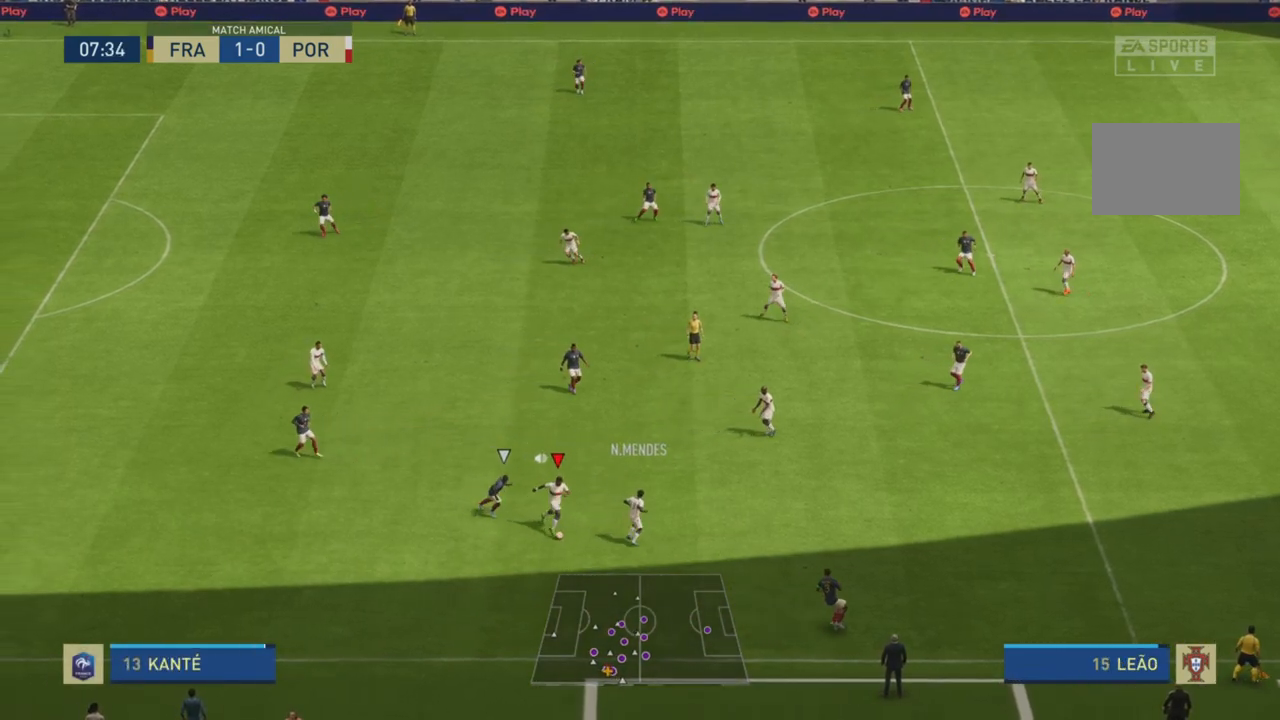
{"buttons": [], "left_stick": "down-right", "right_stick": "center", "events": [[100, "R2", "up"]]}
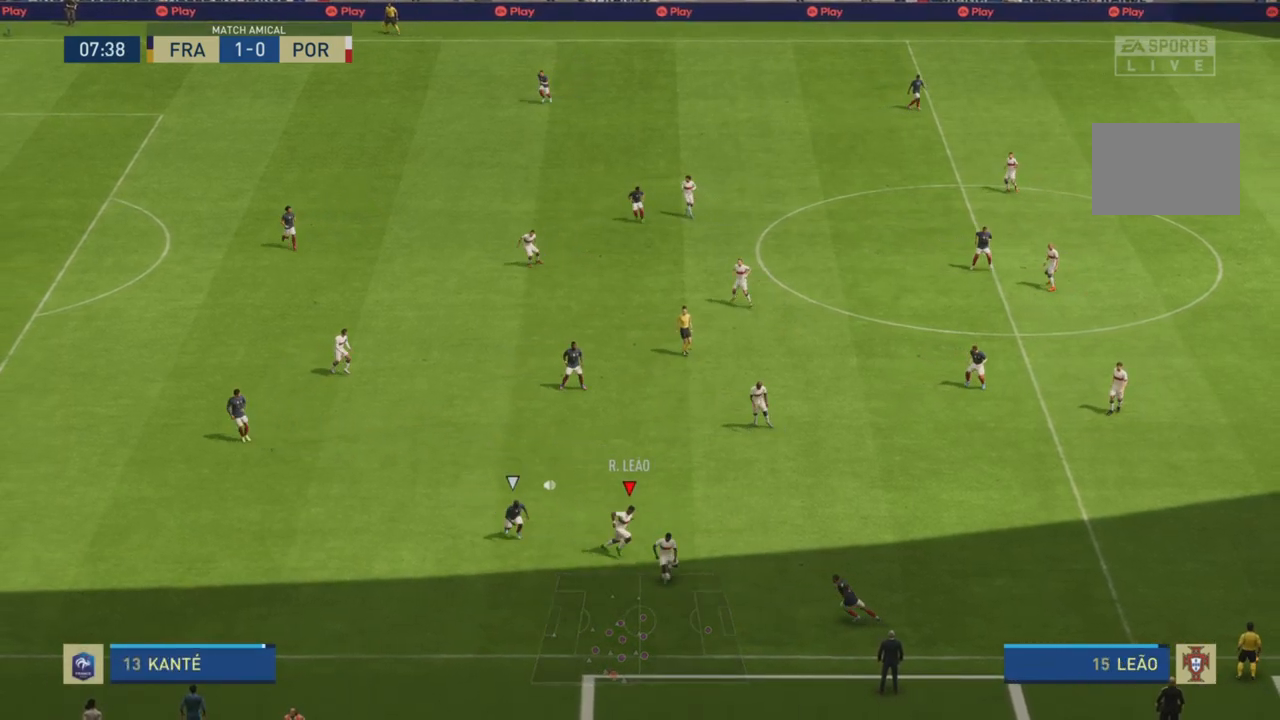
{"buttons": ["R2"], "left_stick": "up", "right_stick": "center", "events": [[17, "left_stick", "up-right"], [84, "CROSS", "down"], [251, "CROSS", "up"], [267, "left_stick", "up"], [317, "R2", "down"]]}
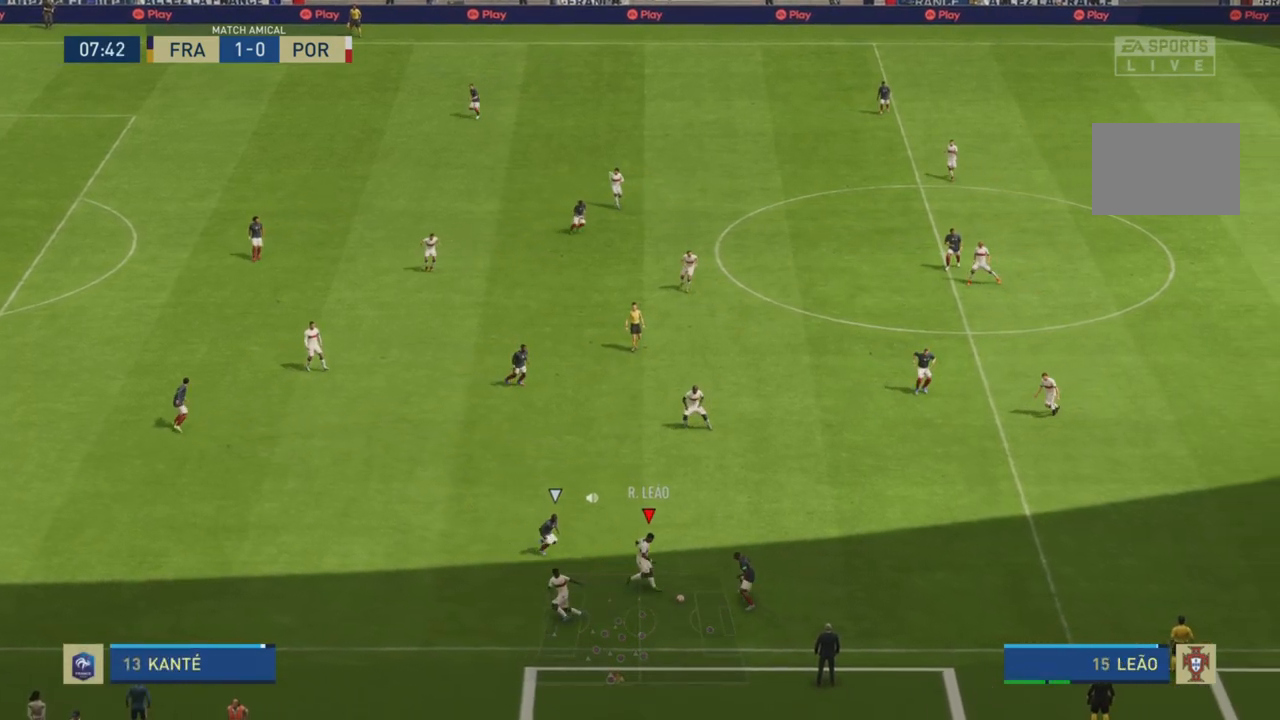
{"buttons": ["R2"], "left_stick": "up", "right_stick": "center", "events": [[217, "CROSS", "down"], [384, "CROSS", "up"]]}
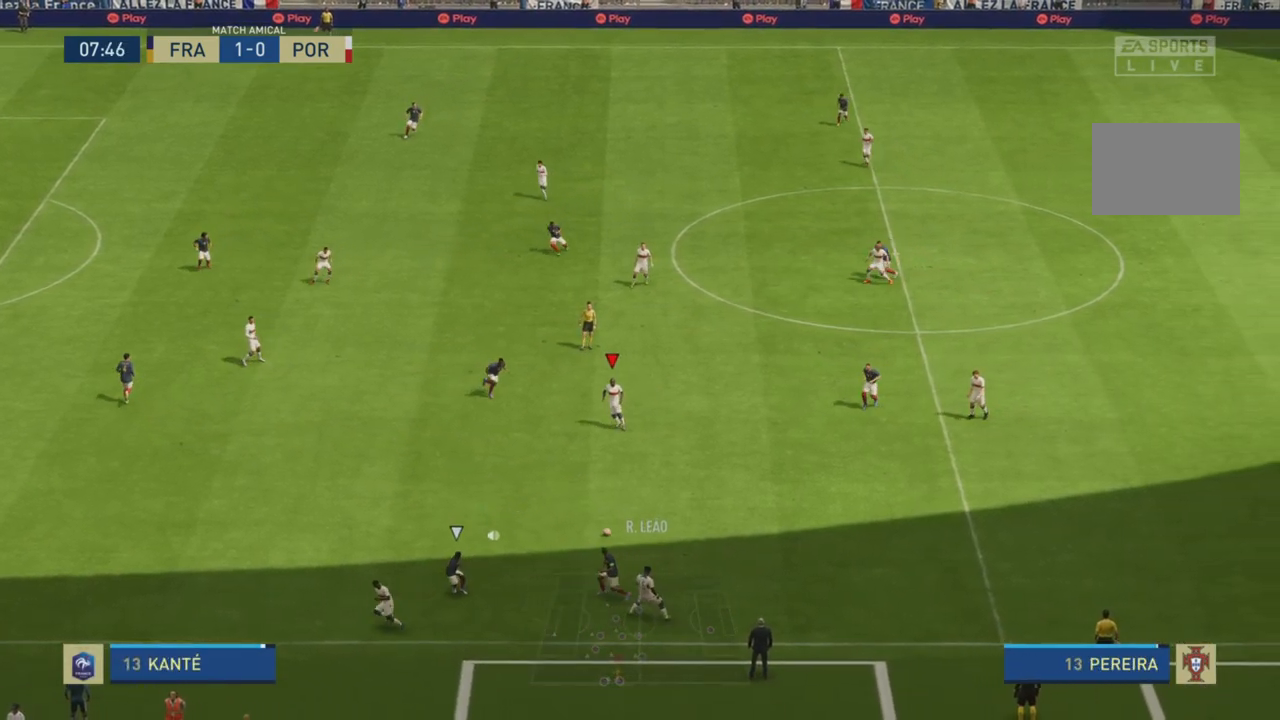
{"buttons": [], "left_stick": "left", "right_stick": "center", "events": [[283, "left_stick", "up-left"], [300, "R2", "up"], [383, "left_stick", "left"]]}
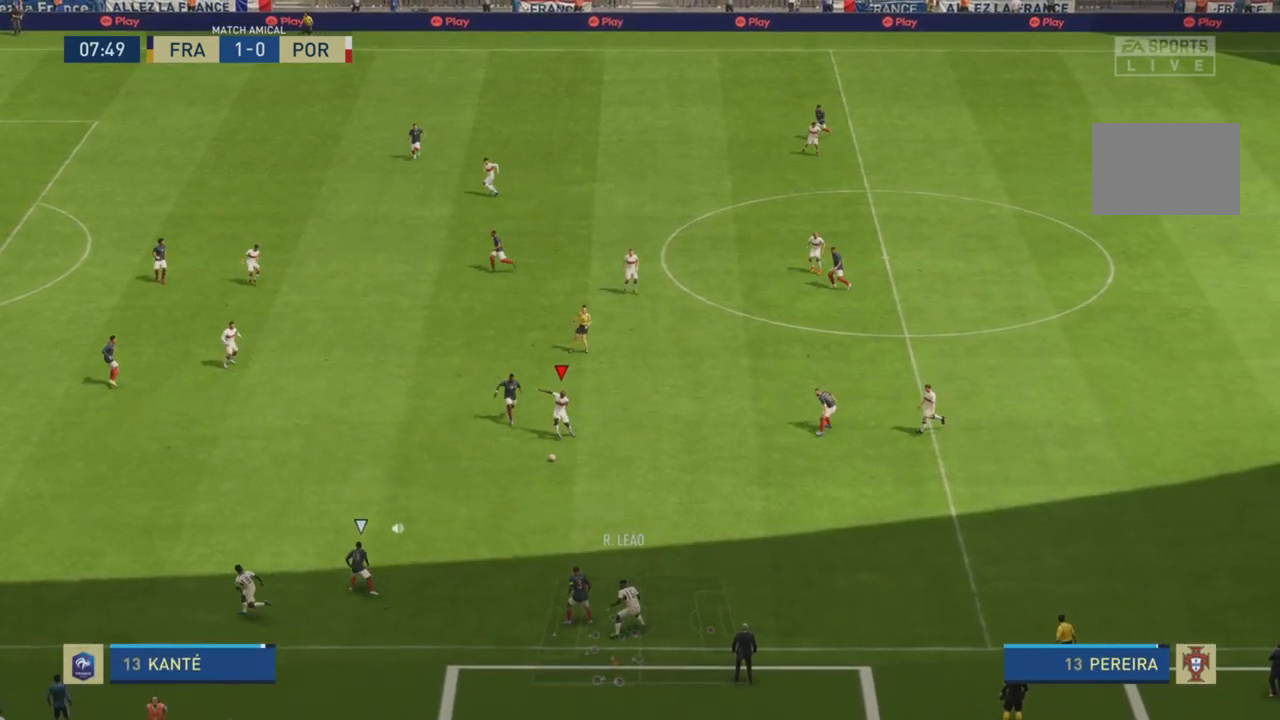
{"buttons": ["R2"], "left_stick": "left", "right_stick": "center", "events": [[17, "left_stick", "down-left"], [117, "CROSS", "down"], [150, "left_stick", "left"], [250, "CROSS", "up"], [401, "R2", "down"]]}
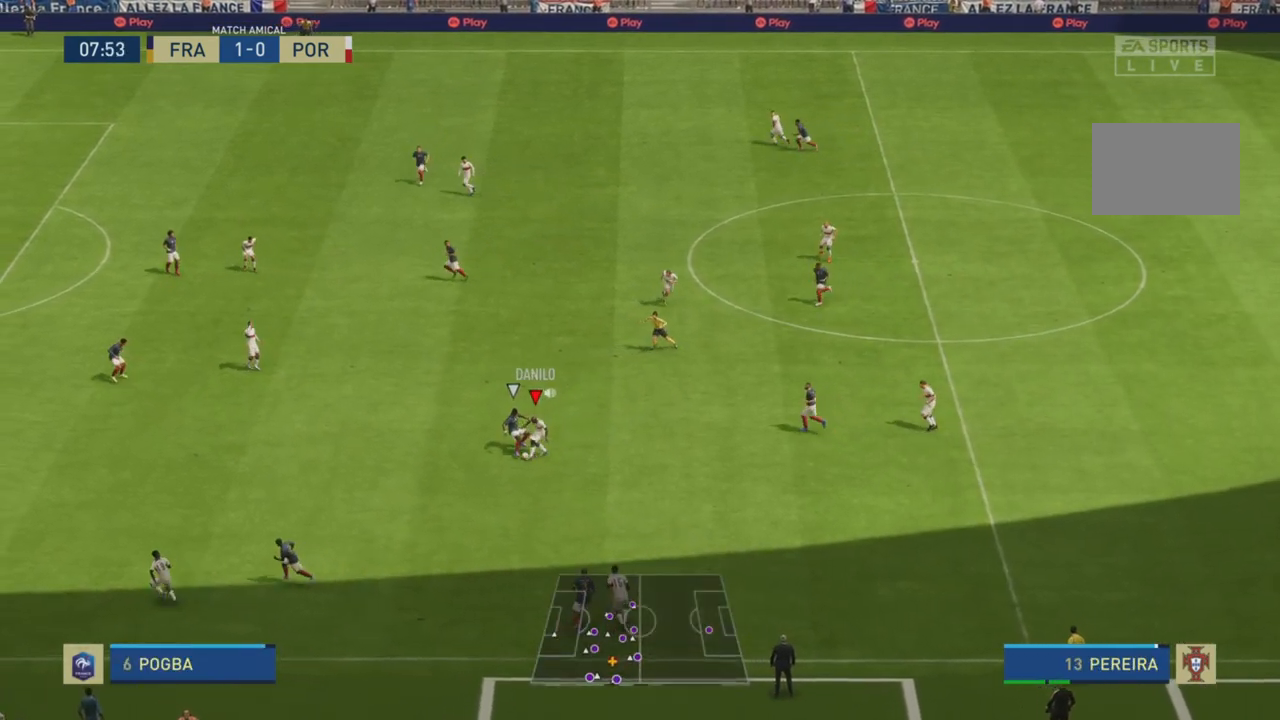
{"buttons": ["R2"], "left_stick": "left", "right_stick": "center", "events": []}
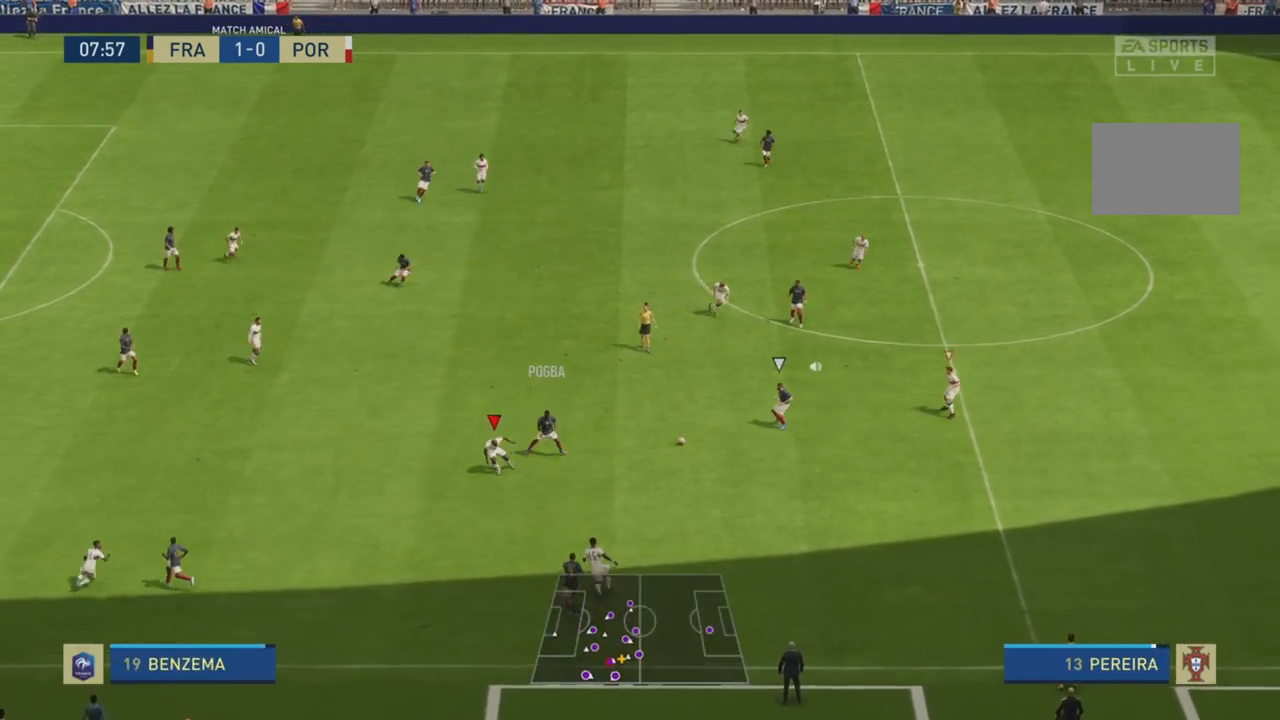
{"buttons": ["R2"], "left_stick": "left", "right_stick": "center", "events": [[17, "left_stick", "up-left"], [134, "left_stick", "center"], [200, "R2", "up"], [234, "left_stick", "down-right"], [334, "L1", "down"], [334, "left_stick", "left"], [367, "R2", "down"], [434, "L1", "up"]]}
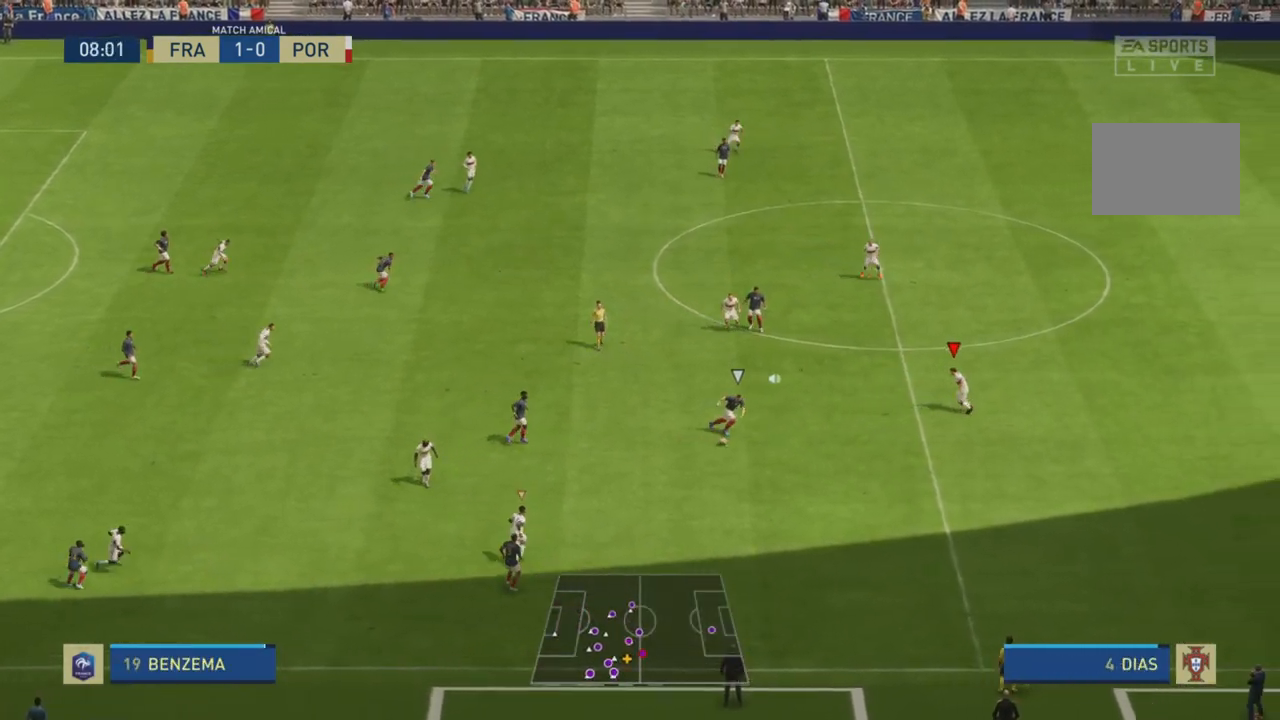
{"buttons": ["R2"], "left_stick": "up-right", "right_stick": "center", "events": [[100, "L2", "down"], [333, "left_stick", "up-right"], [467, "L2", "up"]]}
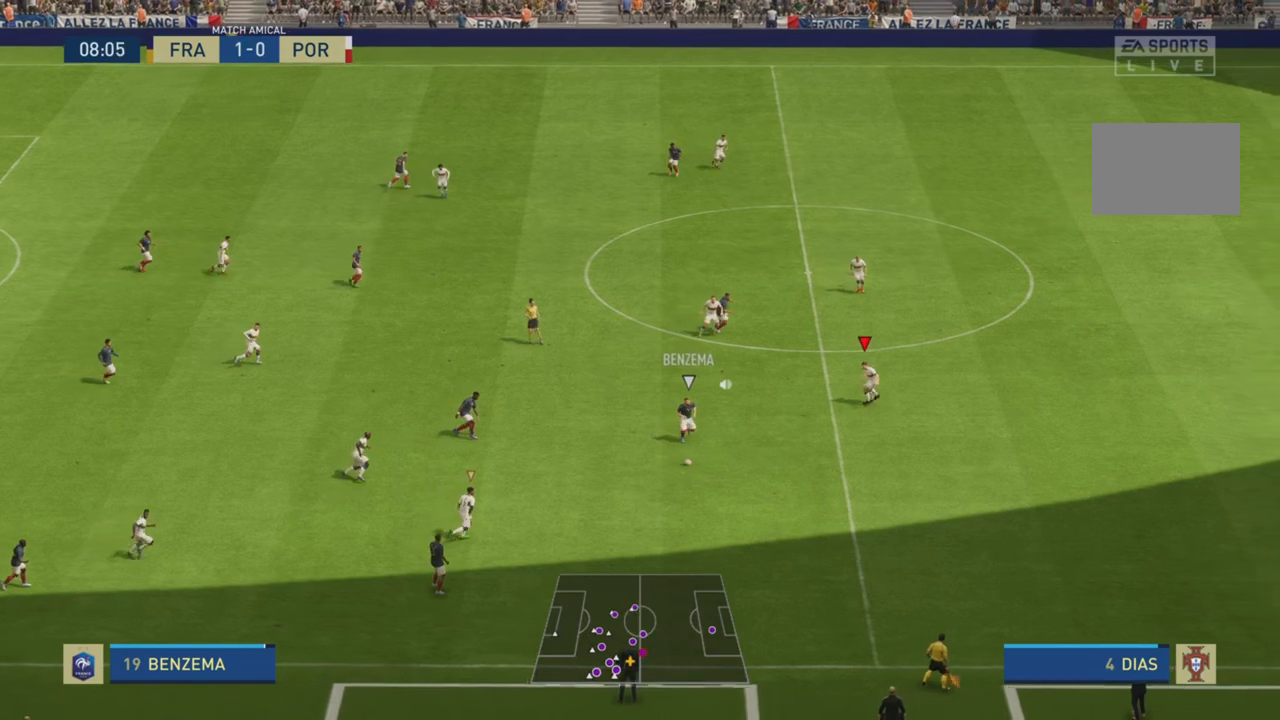
{"buttons": ["R2"], "left_stick": "down-right", "right_stick": "center", "events": [[17, "left_stick", "right"], [451, "left_stick", "down-right"]]}
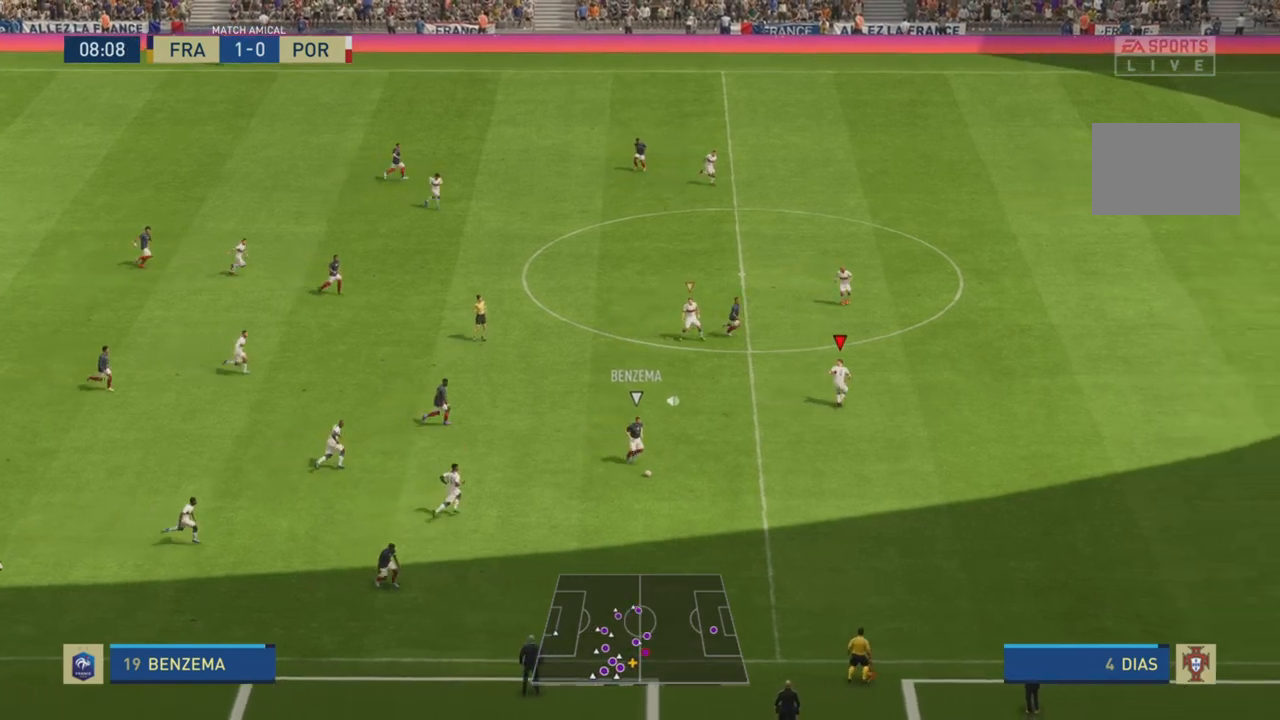
{"buttons": ["R2"], "left_stick": "right", "right_stick": "center", "events": [[233, "R2", "up"], [283, "R2", "down"], [383, "left_stick", "right"]]}
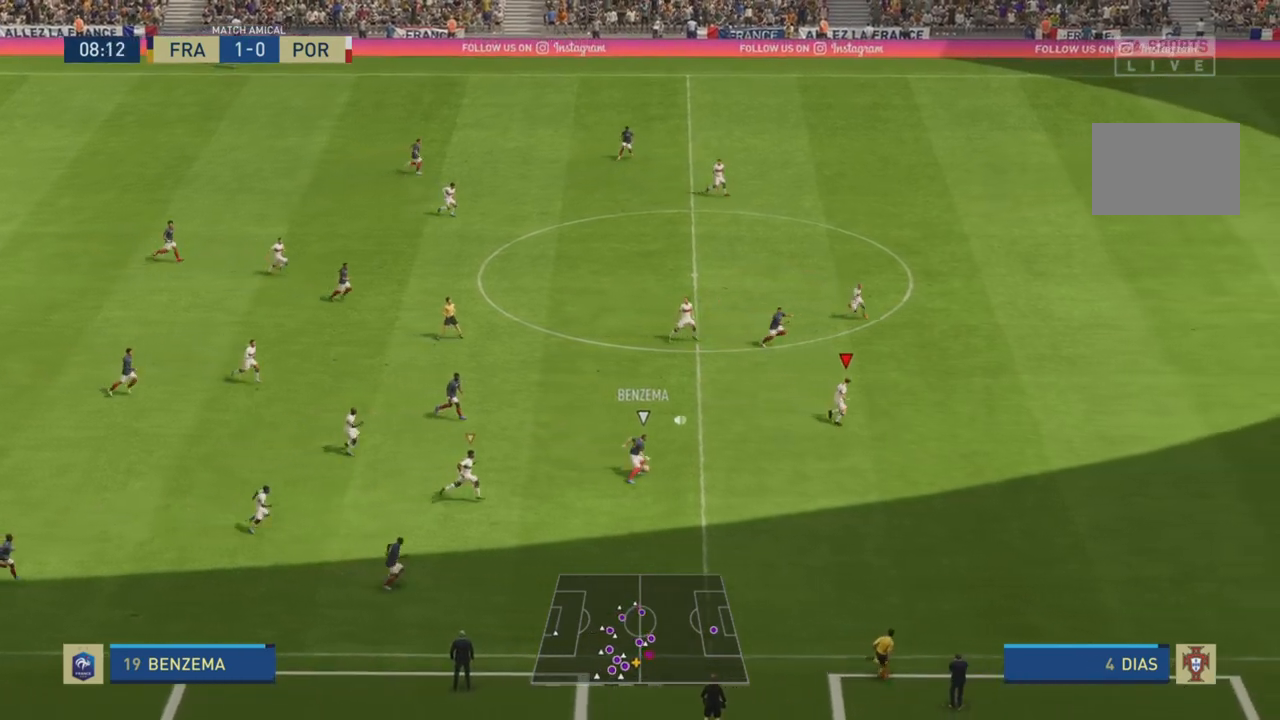
{"buttons": ["R2"], "left_stick": "up-right", "right_stick": "center", "events": [[434, "left_stick", "up-right"]]}
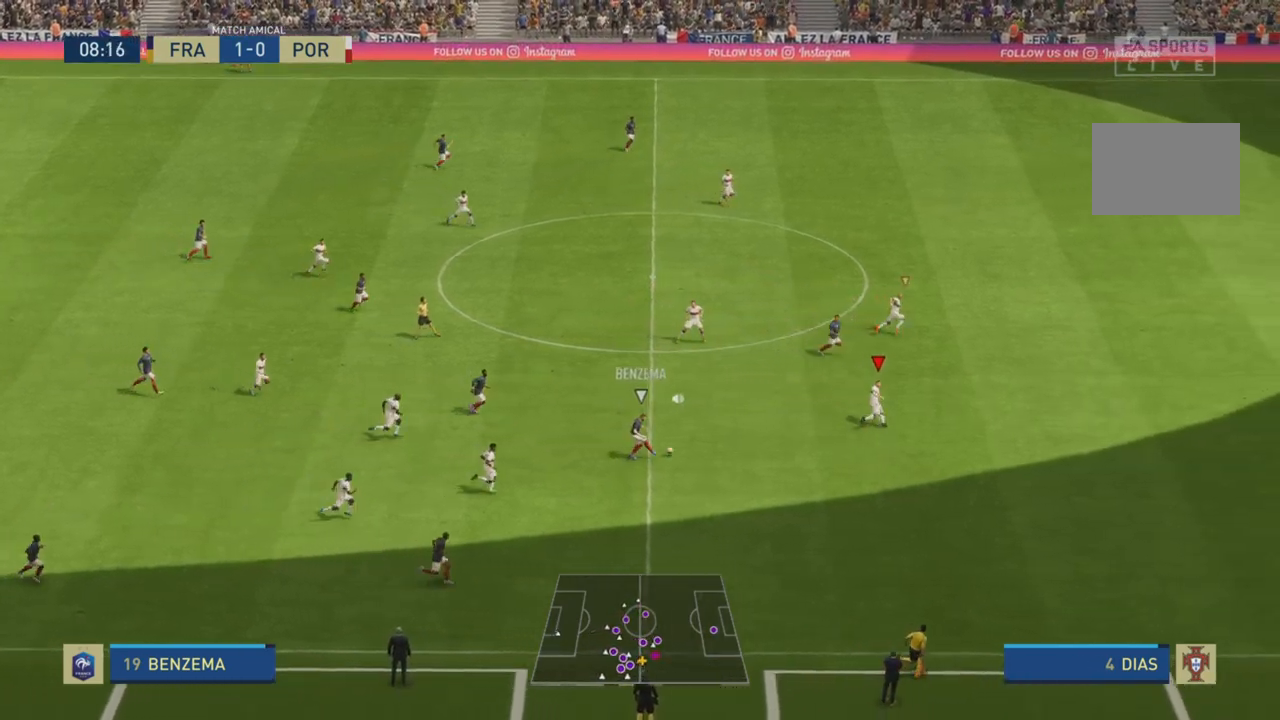
{"buttons": ["R2"], "left_stick": "up-right", "right_stick": "center", "events": []}
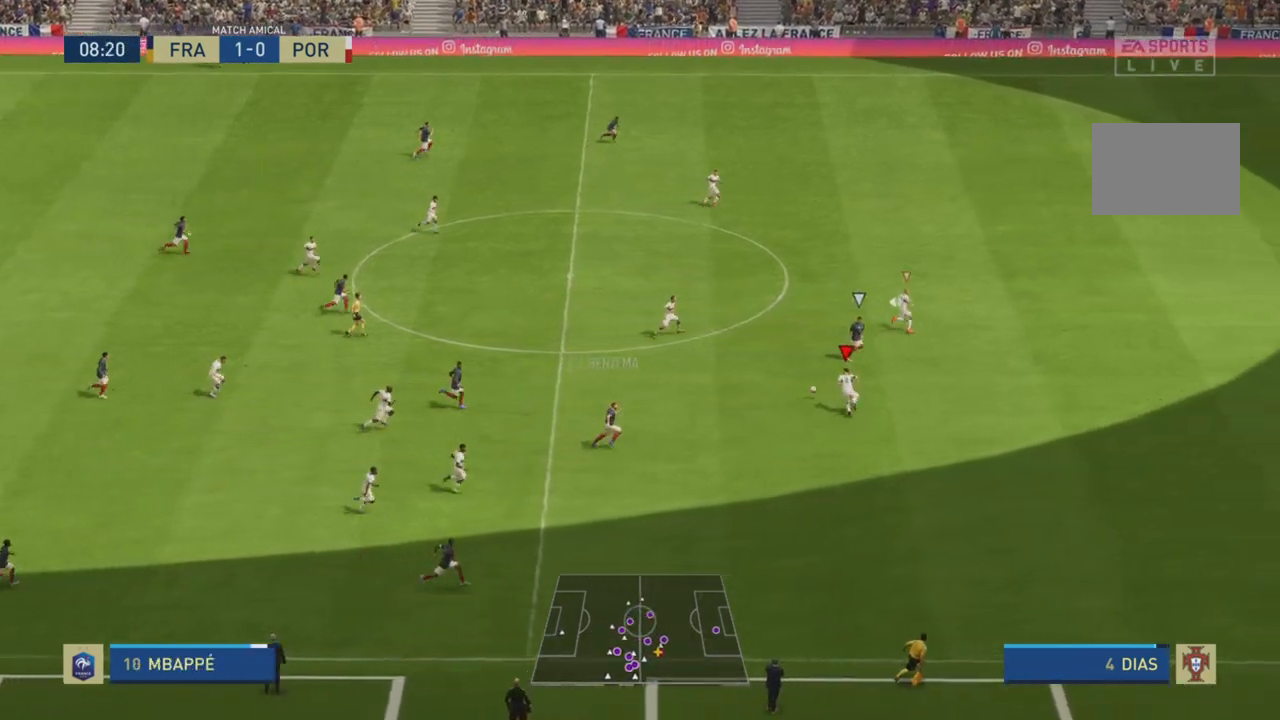
{"buttons": ["L1", "R2"], "left_stick": "down-right", "right_stick": "center", "events": [[301, "left_stick", "right"], [401, "left_stick", "down-right"], [434, "L1", "down"]]}
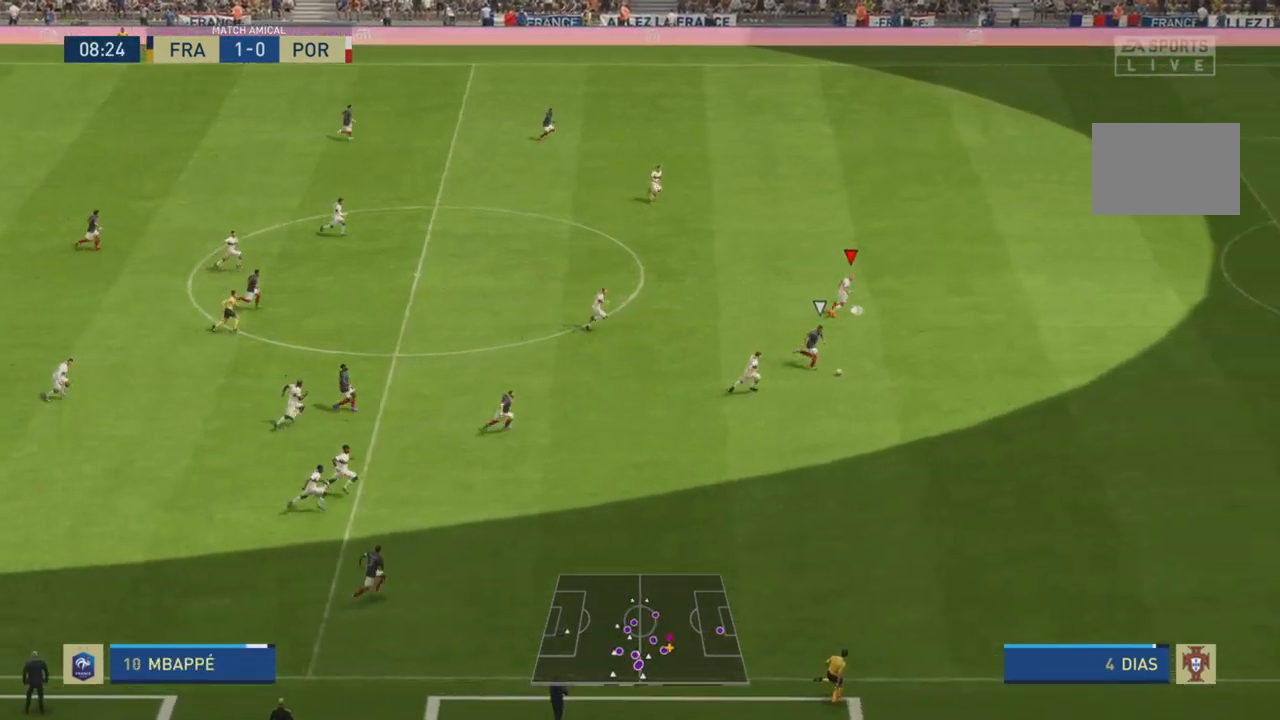
{"buttons": ["R2"], "left_stick": "down-right", "right_stick": "center", "events": [[66, "L1", "up"]]}
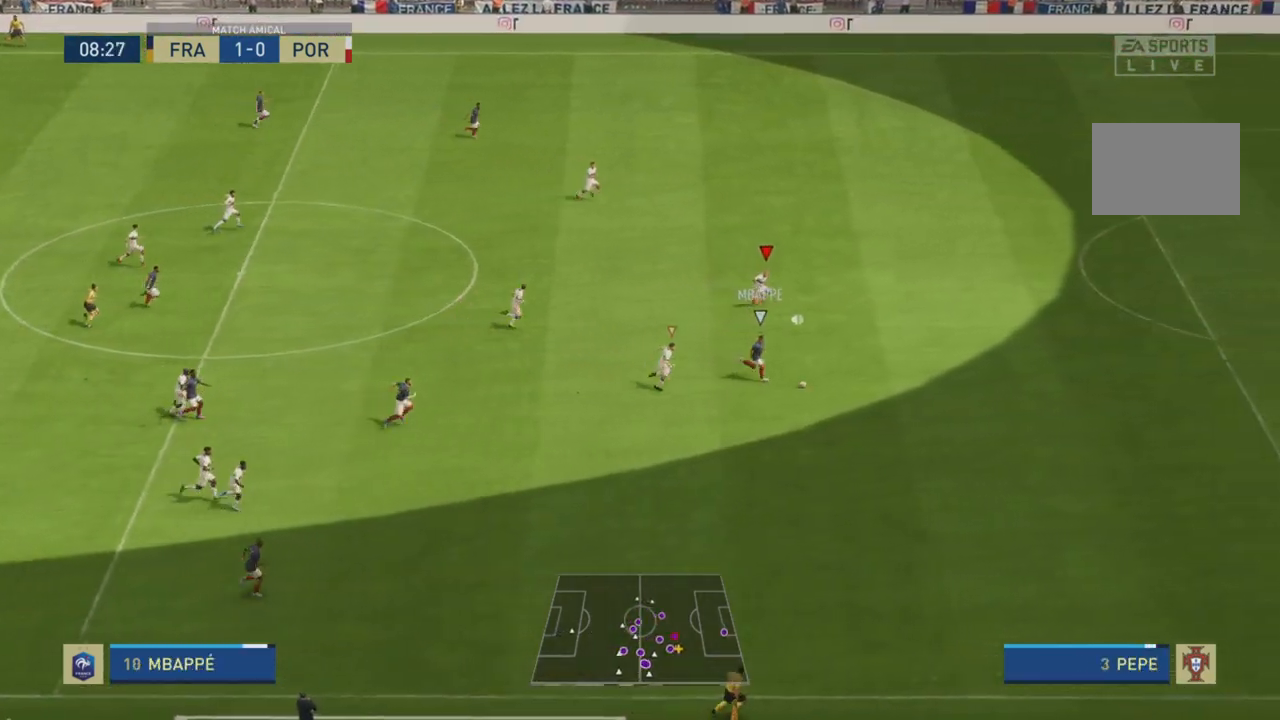
{"buttons": ["R2"], "left_stick": "down-right", "right_stick": "center", "events": []}
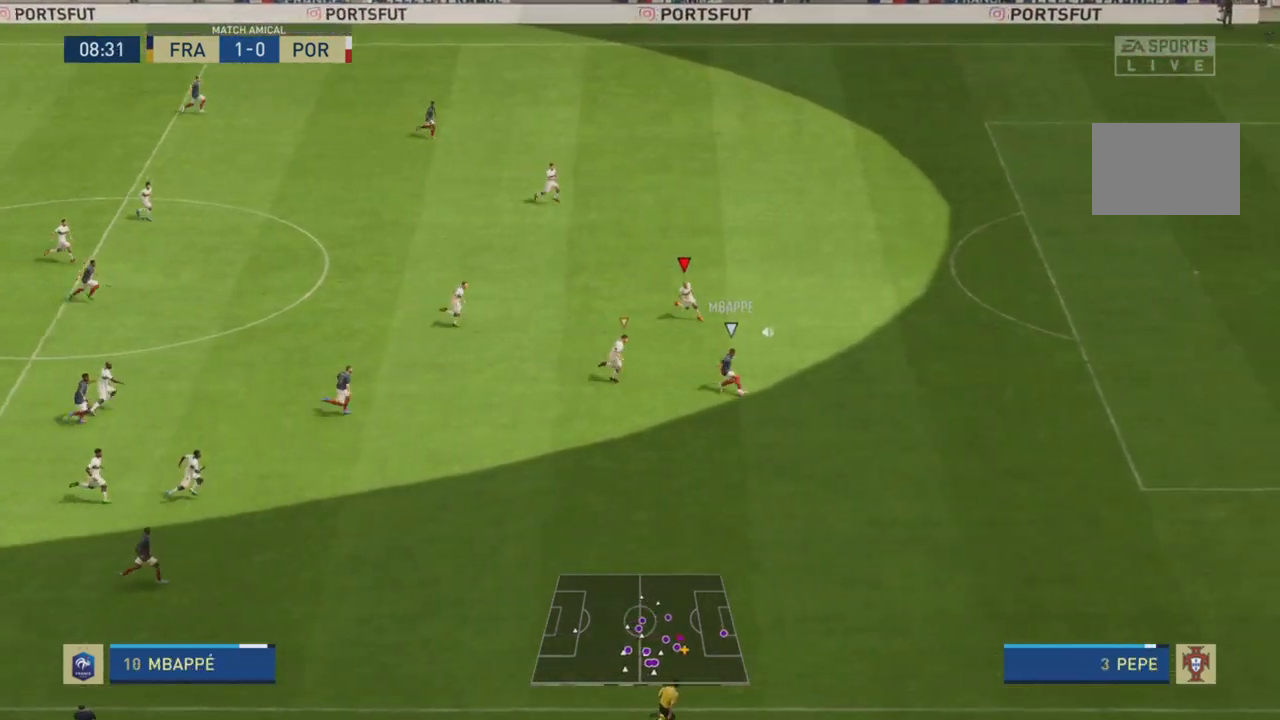
{"buttons": ["R2"], "left_stick": "right", "right_stick": "center", "events": [[83, "left_stick", "right"]]}
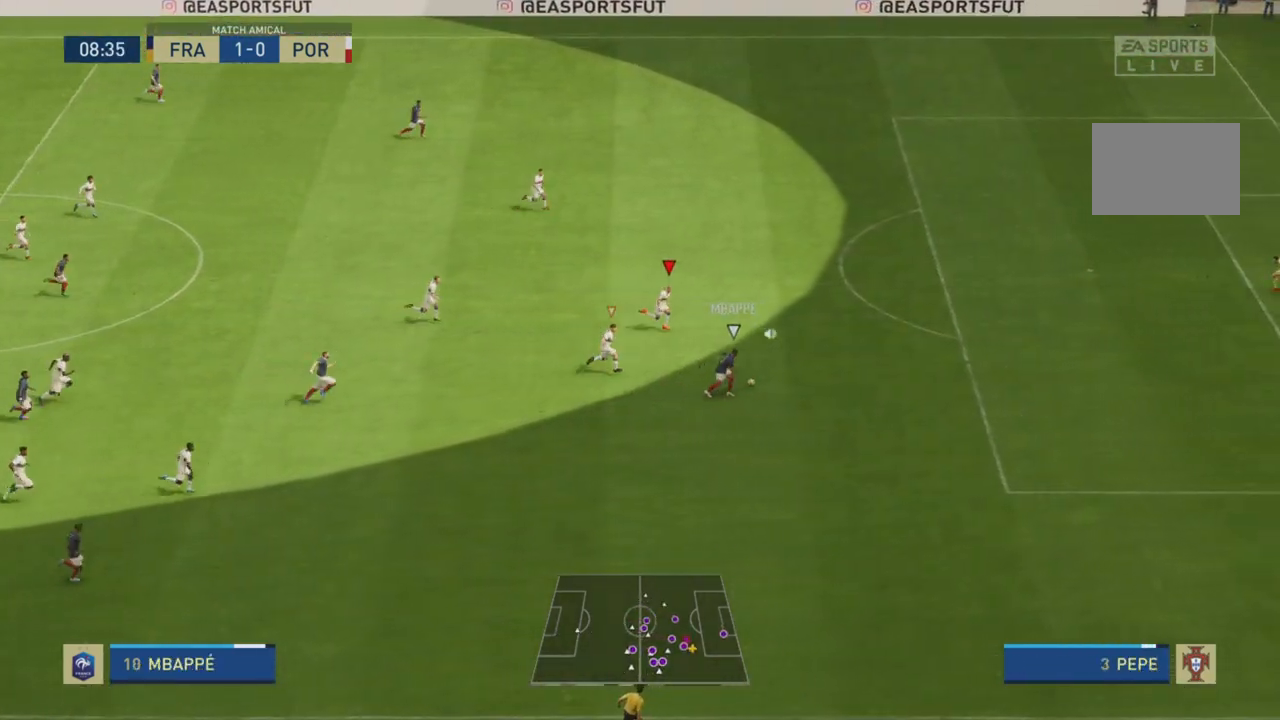
{"buttons": ["TRIANGLE", "R2"], "left_stick": "right", "right_stick": "center", "events": [[501, "TRIANGLE", "down"]]}